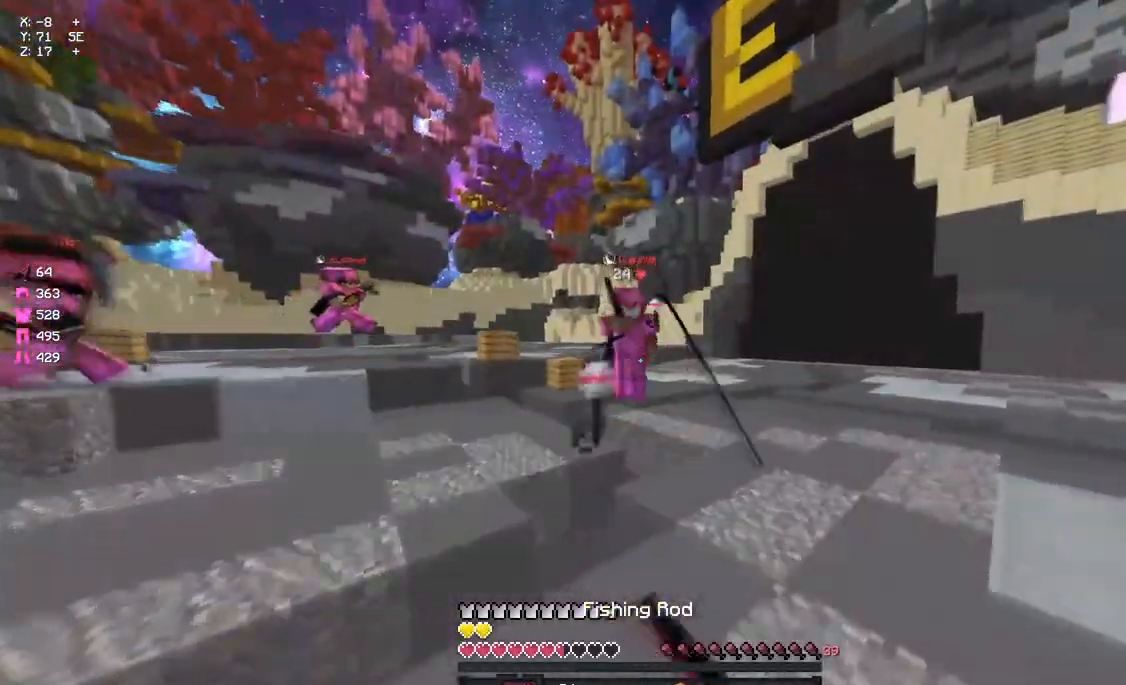
Gameplay with keyboard and mouse; each line is a JSON object with the keys and mouse buttons held at the frame after it. "events" lists presses ("down") and releases ("up") of "a", "d", "s", "space", "w", "mouse_left" and "mouse_right" between this image and that frame as [ms after this image, input, new state], when the widget could be followed in between. "mouse_left", "mouse_right" = the "left", "right" buttons of the "mouse" list. No other keys are recorded. Fast repeated clicks can show as one long hold. Mouse movement is not recorded.
{"keys": ["a", "w"], "mouse": [], "events": [[100, "mouse_right", "down"], [233, "mouse_right", "up"], [383, "mouse_right", "down"], [500, "a", "down"], [500, "d", "up"], [500, "mouse_right", "up"]]}
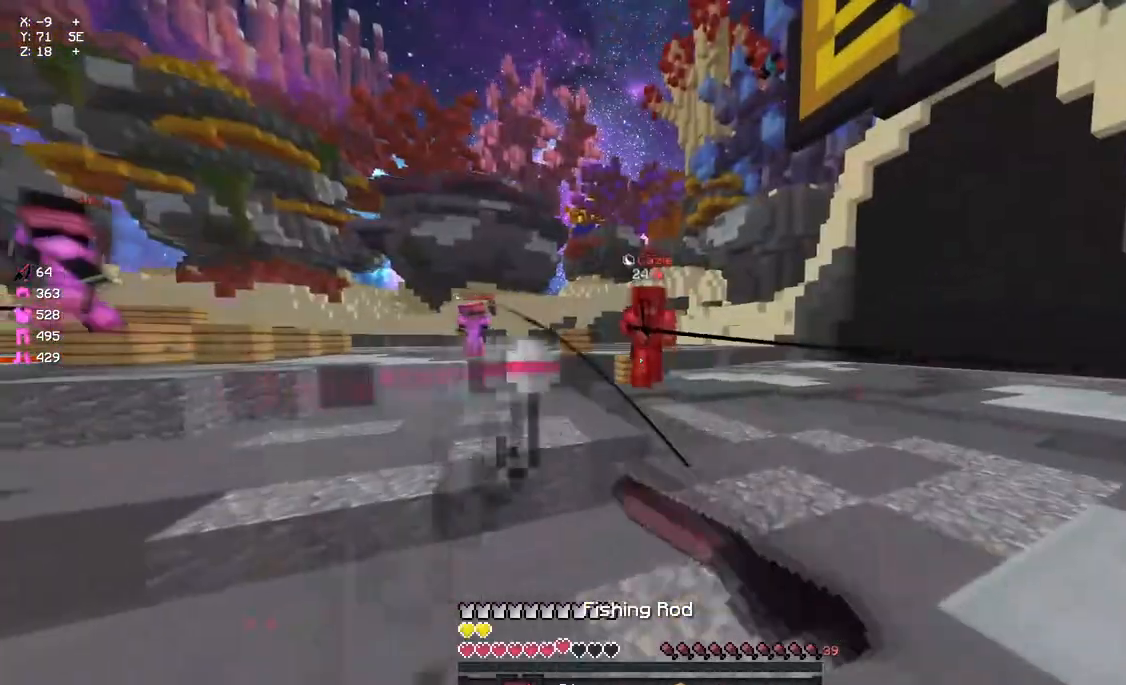
{"keys": ["d", "w"], "mouse": [], "events": [[267, "mouse_right", "down"], [317, "mouse_right", "up"], [383, "a", "up"], [383, "d", "down"]]}
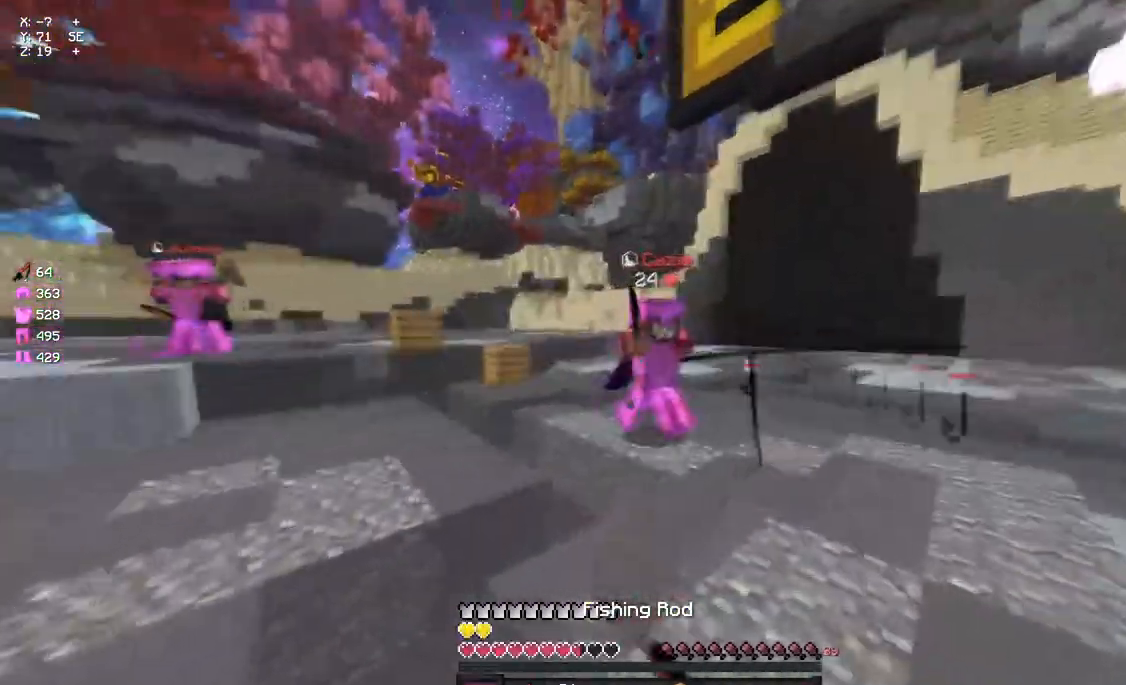
{"keys": ["d", "s"], "mouse": [], "events": [[33, "mouse_right", "down"], [150, "mouse_right", "up"], [267, "mouse_left", "down"], [267, "space", "down"], [317, "mouse_left", "up"], [367, "mouse_left", "down"], [367, "space", "up"], [367, "w", "up"], [433, "mouse_left", "up"], [483, "s", "down"]]}
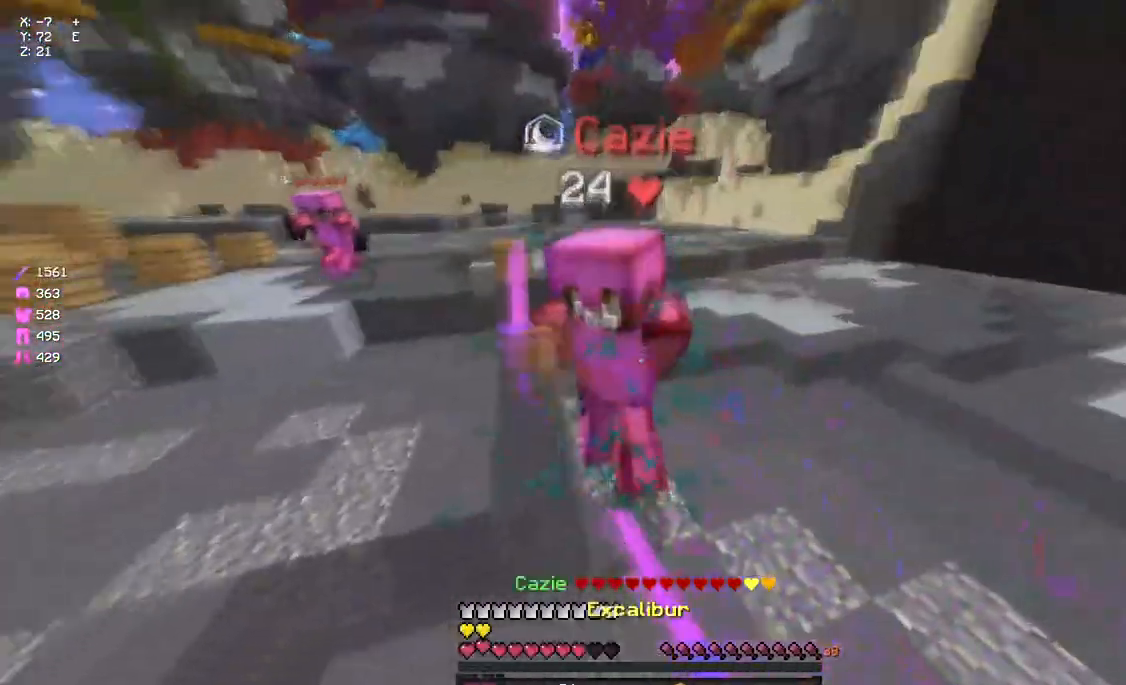
{"keys": ["a", "s"], "mouse": [], "events": [[33, "d", "up"], [33, "mouse_left", "down"], [83, "mouse_left", "up"], [133, "mouse_left", "down"], [200, "mouse_left", "up"], [250, "mouse_right", "down"], [350, "mouse_right", "up"], [467, "a", "down"]]}
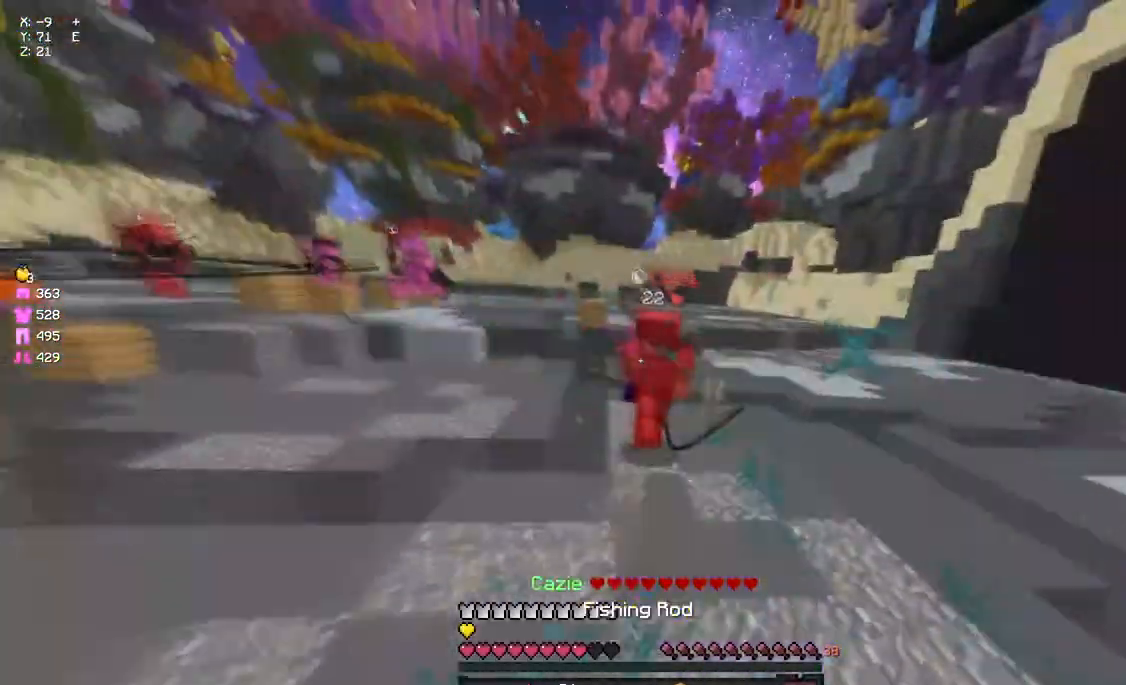
{"keys": ["a", "w"], "mouse": [], "events": [[83, "mouse_right", "down"], [183, "mouse_right", "up"], [183, "s", "up"], [283, "mouse_right", "down"], [400, "mouse_right", "up"], [400, "w", "down"]]}
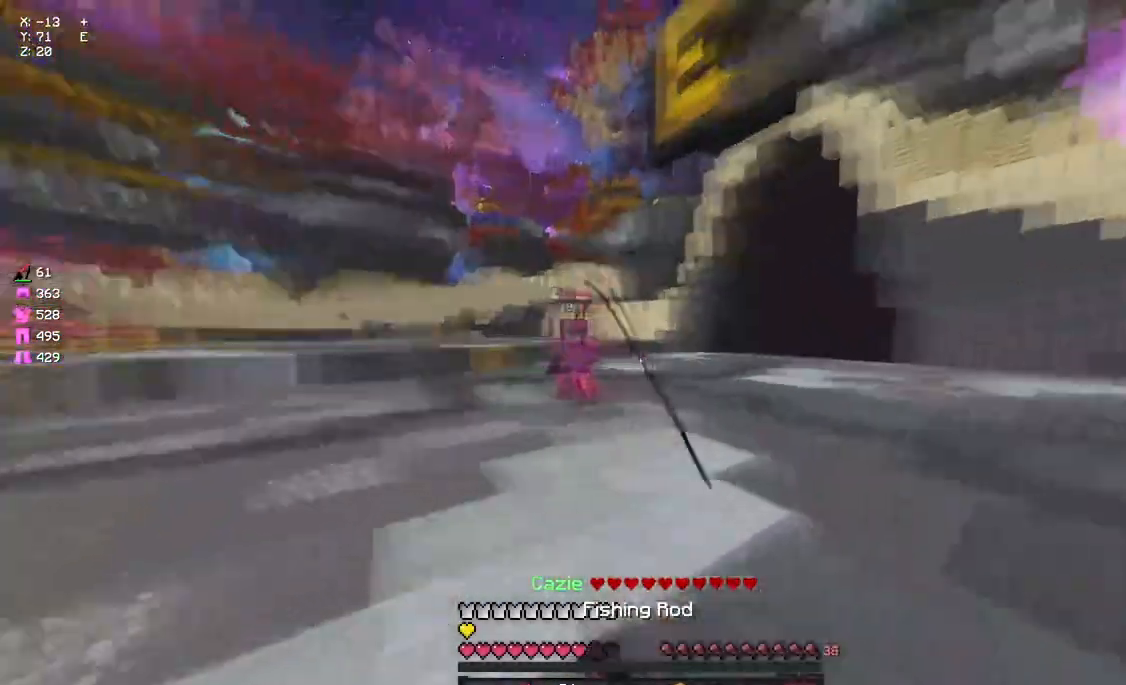
{"keys": ["d", "w"], "mouse": [], "events": [[117, "mouse_right", "down"], [183, "a", "up"], [183, "mouse_right", "up"], [233, "d", "down"], [400, "mouse_right", "down"], [500, "mouse_right", "up"]]}
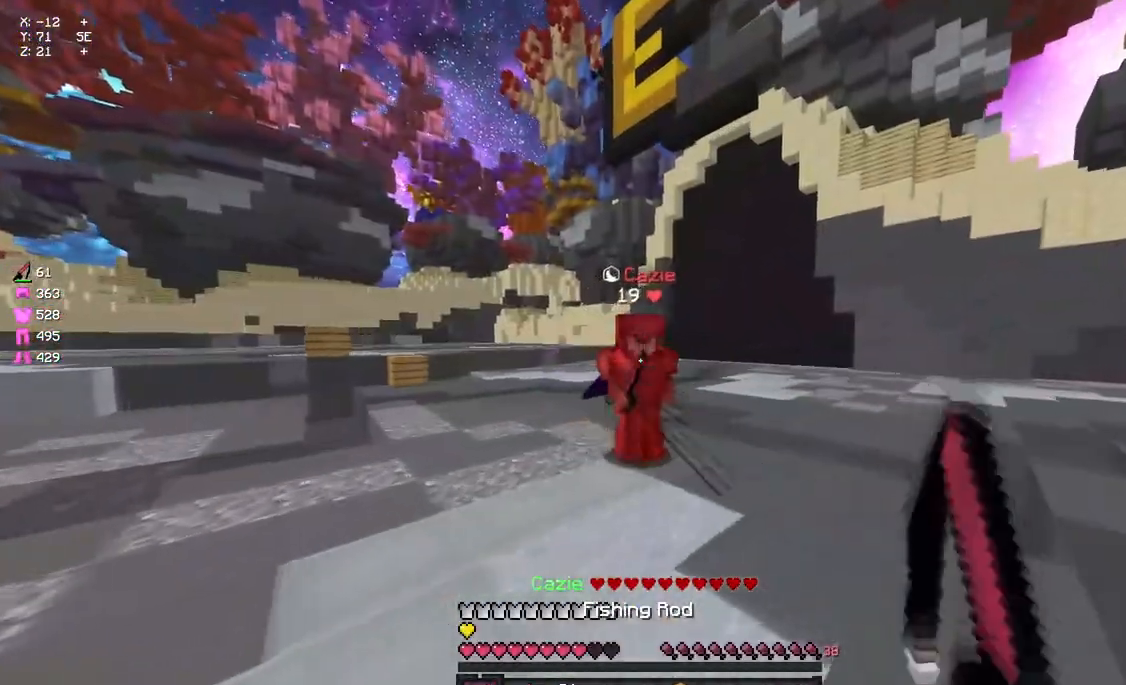
{"keys": ["a", "s"], "mouse": ["left"], "events": [[117, "d", "up"], [117, "space", "down"], [167, "mouse_left", "down"], [217, "mouse_left", "up"], [283, "mouse_left", "down"], [283, "space", "up"], [333, "mouse_left", "up"], [383, "mouse_left", "down"], [383, "w", "up"], [500, "a", "down"], [500, "s", "down"]]}
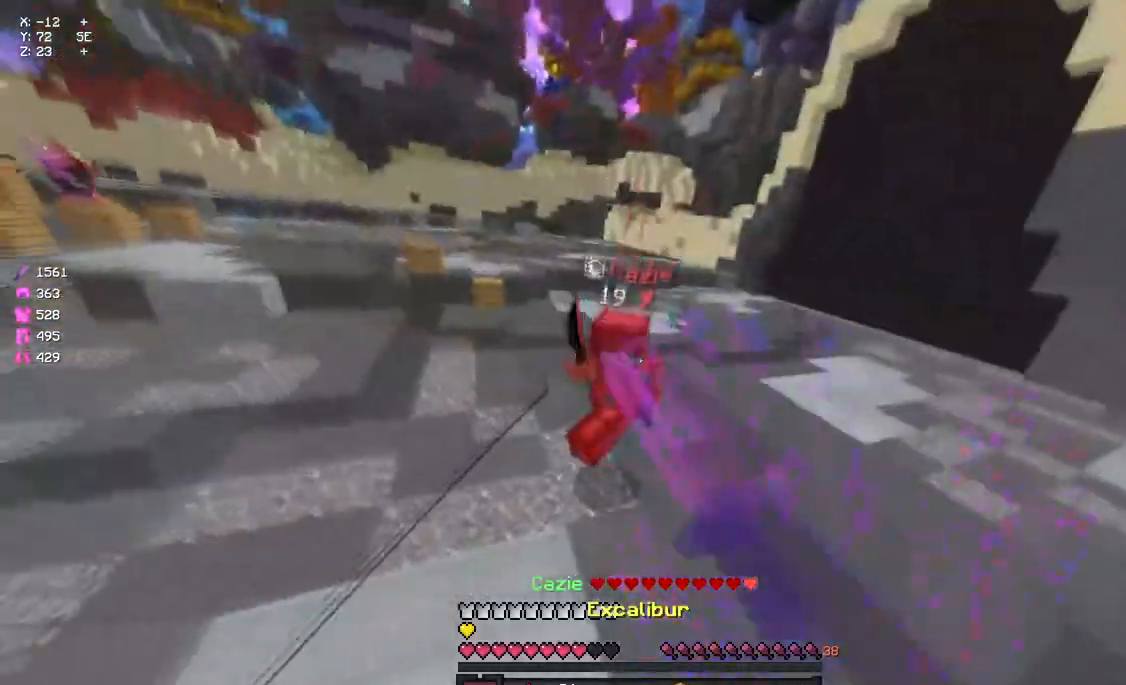
{"keys": ["a", "w"], "mouse": [], "events": [[167, "mouse_left", "up"], [267, "mouse_right", "down"], [333, "s", "up"], [383, "mouse_right", "up"], [433, "w", "down"]]}
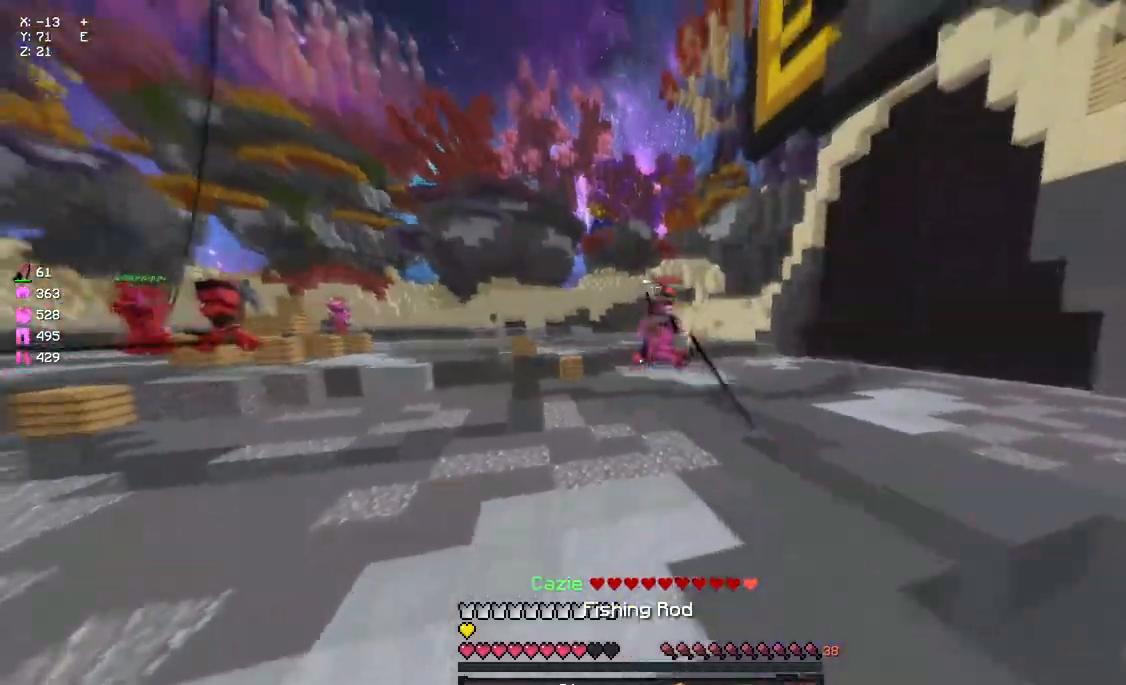
{"keys": ["a", "space", "w"], "mouse": [], "events": [[100, "mouse_right", "down"], [150, "mouse_right", "up"], [417, "space", "down"]]}
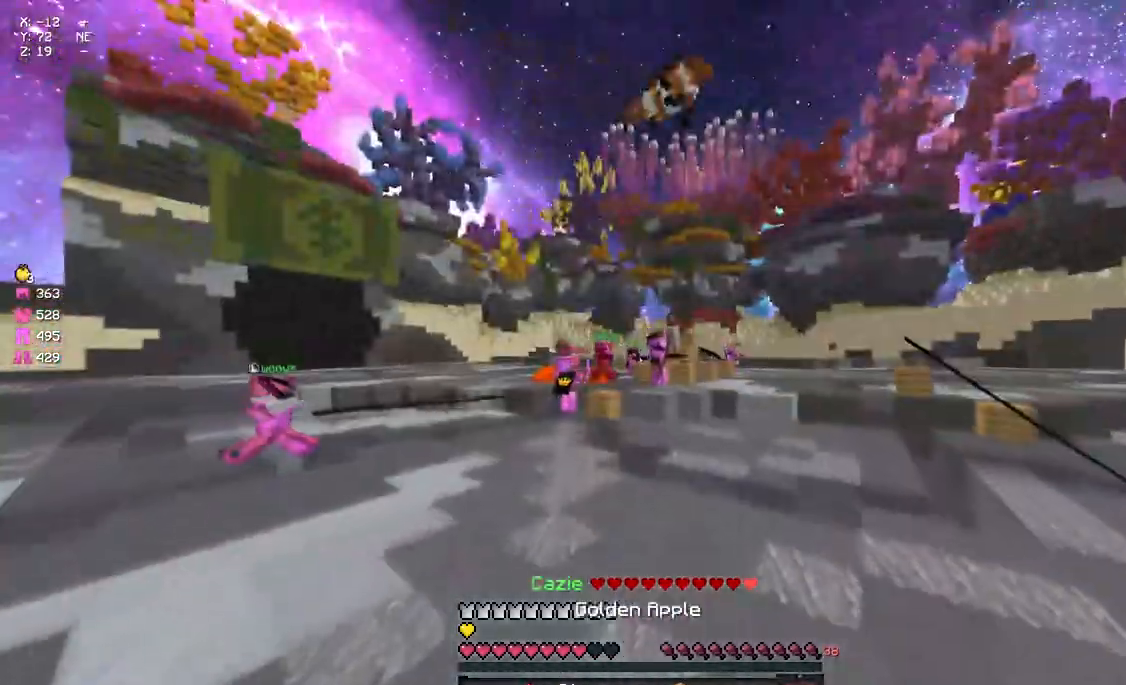
{"keys": ["a", "space", "w"], "mouse": [], "events": [[83, "a", "up"], [133, "mouse_left", "down"], [200, "space", "up"], [250, "a", "down"], [250, "mouse_left", "up"], [300, "mouse_left", "down"], [350, "mouse_left", "up"], [400, "space", "down"]]}
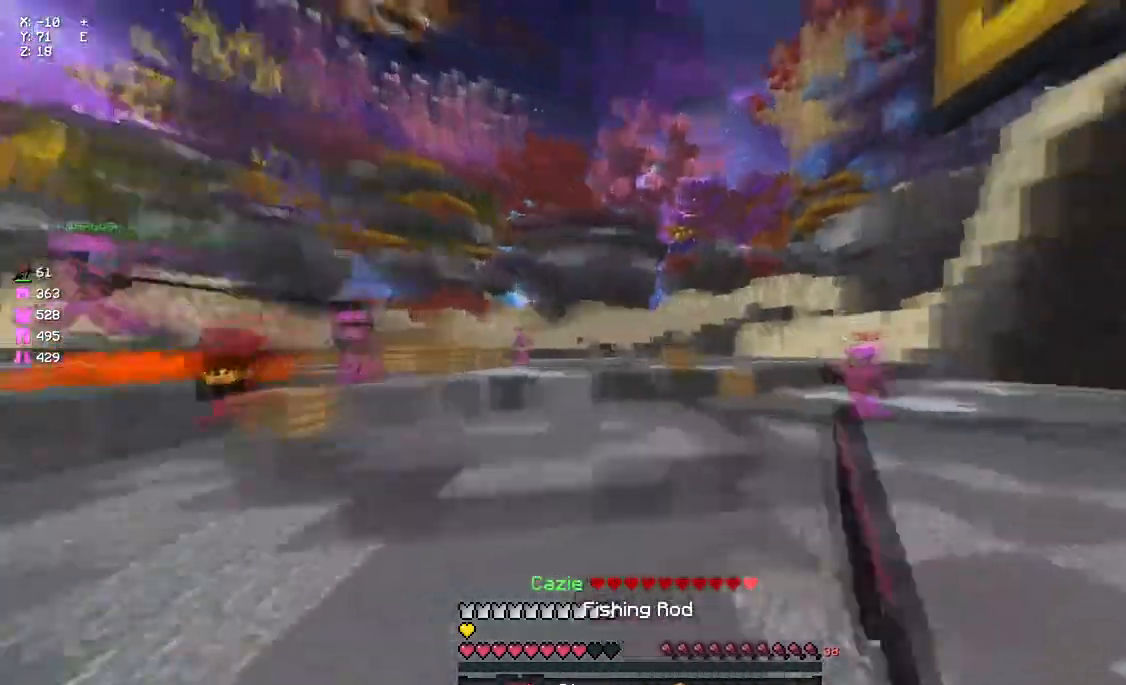
{"keys": ["a", "s"], "mouse": [], "events": [[67, "mouse_left", "down"], [117, "space", "up"], [283, "mouse_left", "up"], [333, "w", "up"], [383, "mouse_right", "down"], [500, "mouse_right", "up"], [500, "s", "down"]]}
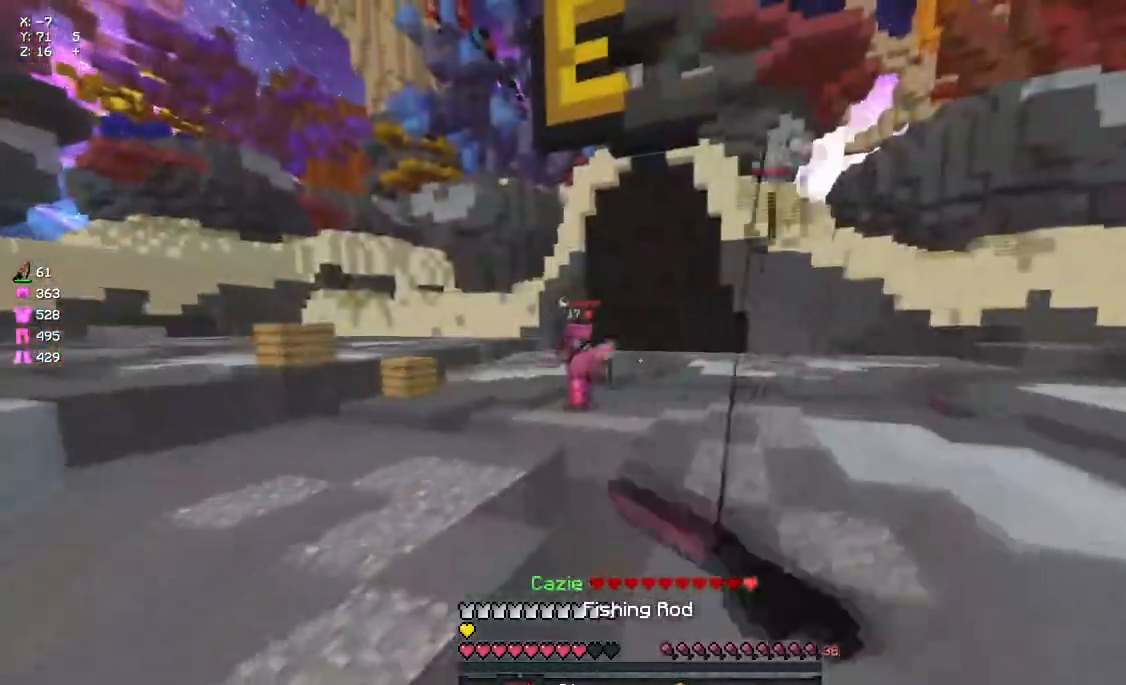
{"keys": ["d"], "mouse": ["right"], "events": [[167, "a", "up"], [217, "mouse_right", "down"], [267, "d", "down"], [267, "mouse_right", "up"], [383, "s", "up"], [483, "mouse_right", "down"]]}
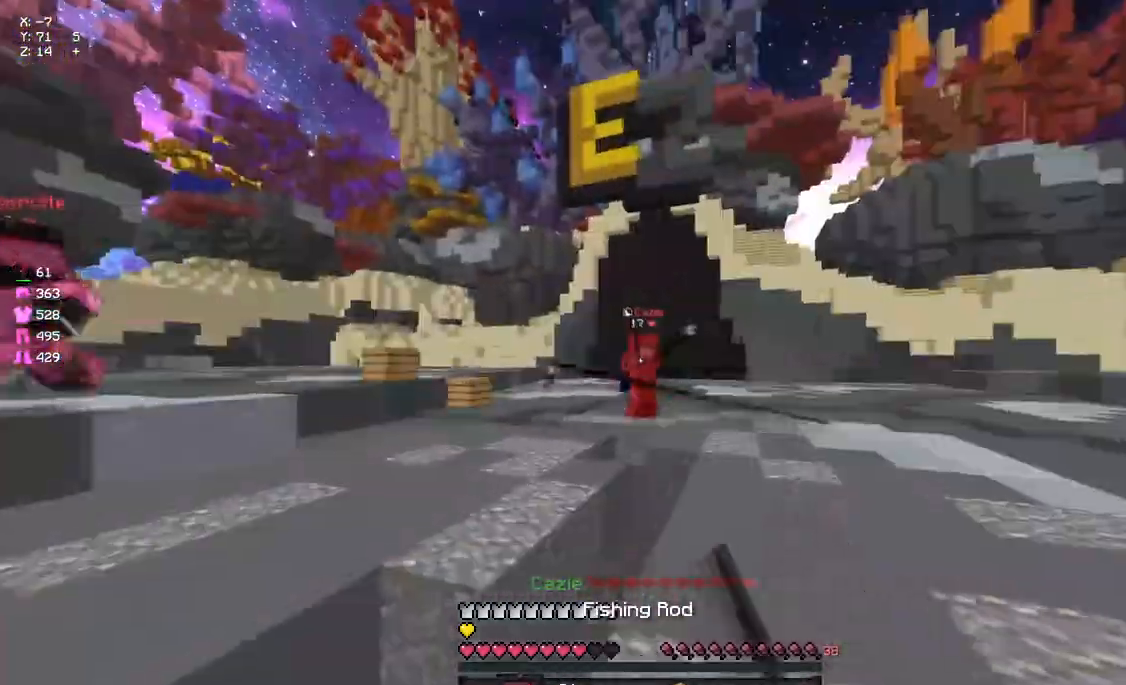
{"keys": ["a", "w"], "mouse": [], "events": [[50, "w", "down"], [100, "d", "up"], [100, "mouse_right", "up"], [150, "a", "down"], [433, "mouse_right", "down"], [483, "mouse_right", "up"]]}
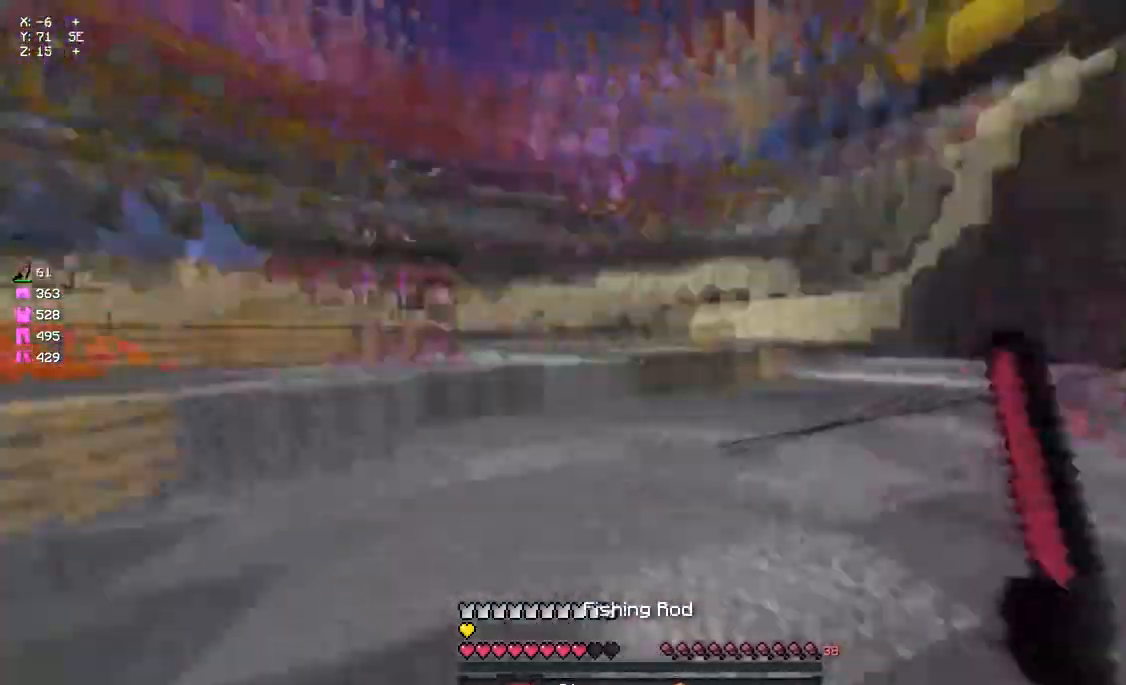
{"keys": ["w"], "mouse": ["right"], "events": [[33, "space", "down"], [200, "a", "up"], [200, "space", "up"], [483, "mouse_right", "down"]]}
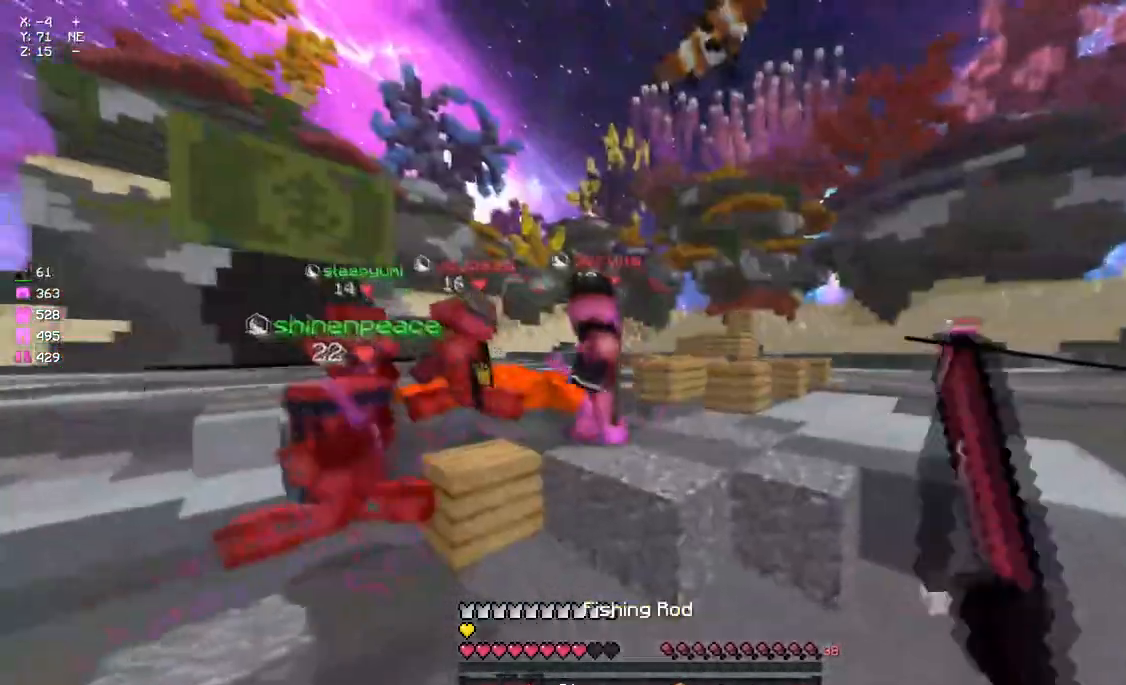
{"keys": ["a", "w"], "mouse": [], "events": [[33, "mouse_right", "up"], [133, "space", "down"], [183, "mouse_left", "down"], [250, "space", "up"], [300, "mouse_left", "up"], [350, "mouse_left", "down"], [400, "a", "down"], [400, "mouse_left", "up"]]}
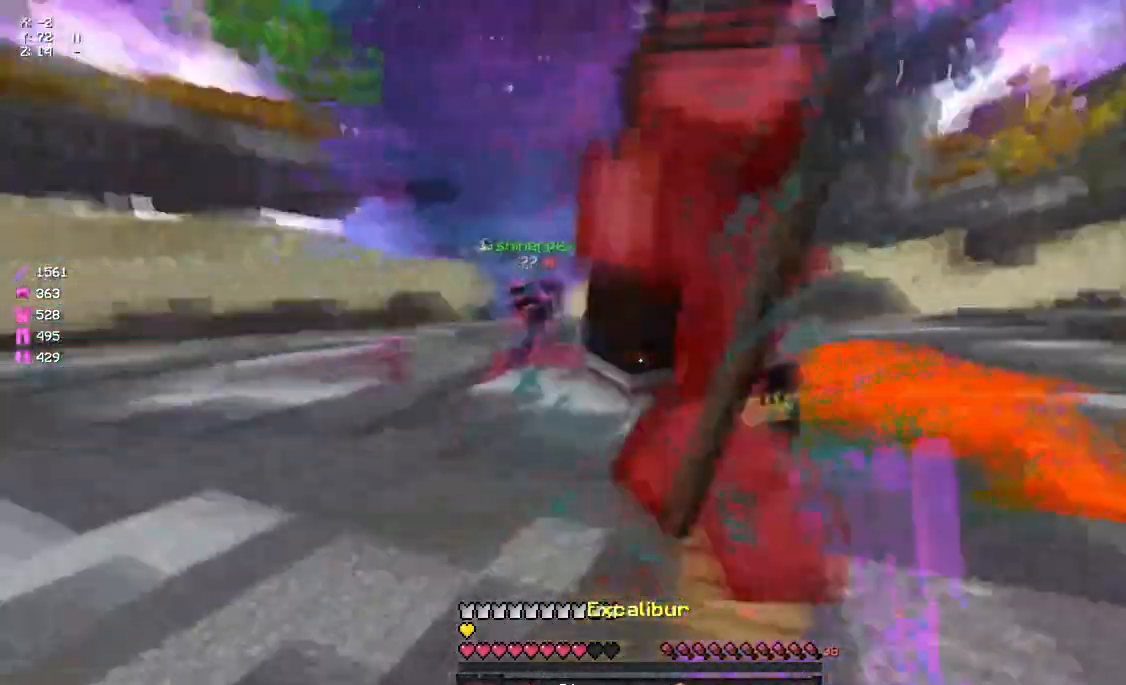
{"keys": ["w"], "mouse": ["left"], "events": [[17, "mouse_left", "down"], [67, "mouse_left", "up"], [133, "mouse_left", "down"], [183, "mouse_left", "up"], [233, "a", "up"], [283, "mouse_right", "down"], [333, "mouse_right", "up"], [500, "mouse_left", "down"]]}
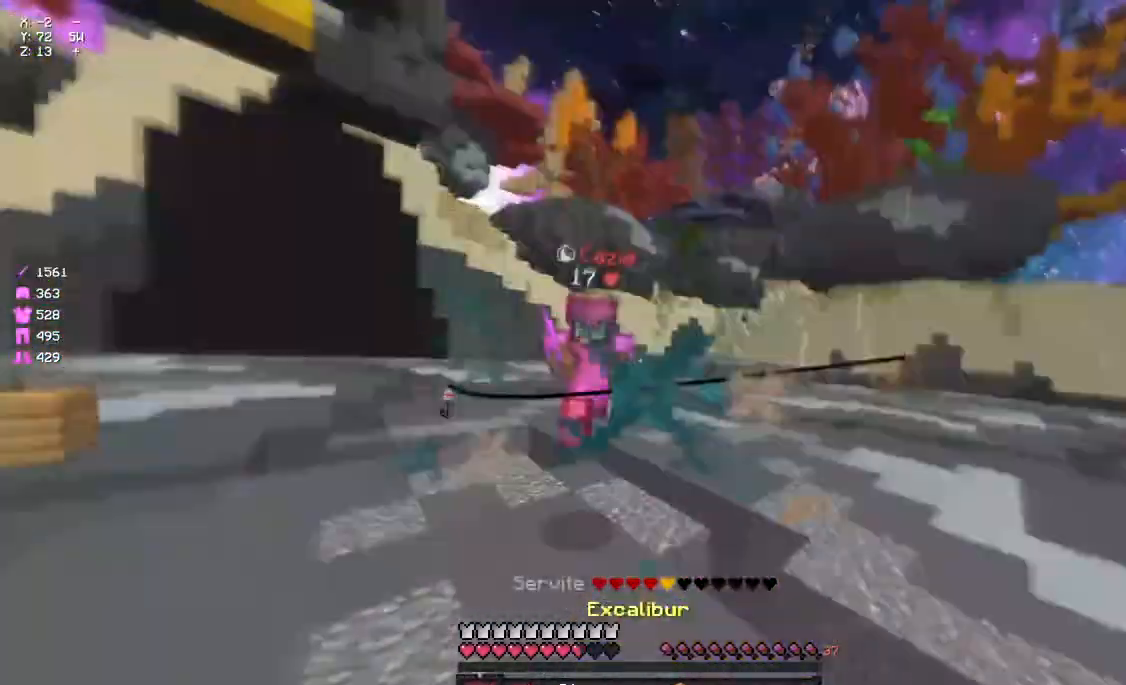
{"keys": ["w"], "mouse": ["left"], "events": [[167, "mouse_left", "up"], [217, "mouse_left", "down"], [283, "mouse_left", "up"], [383, "mouse_right", "down"], [500, "mouse_left", "down"], [500, "mouse_right", "up"]]}
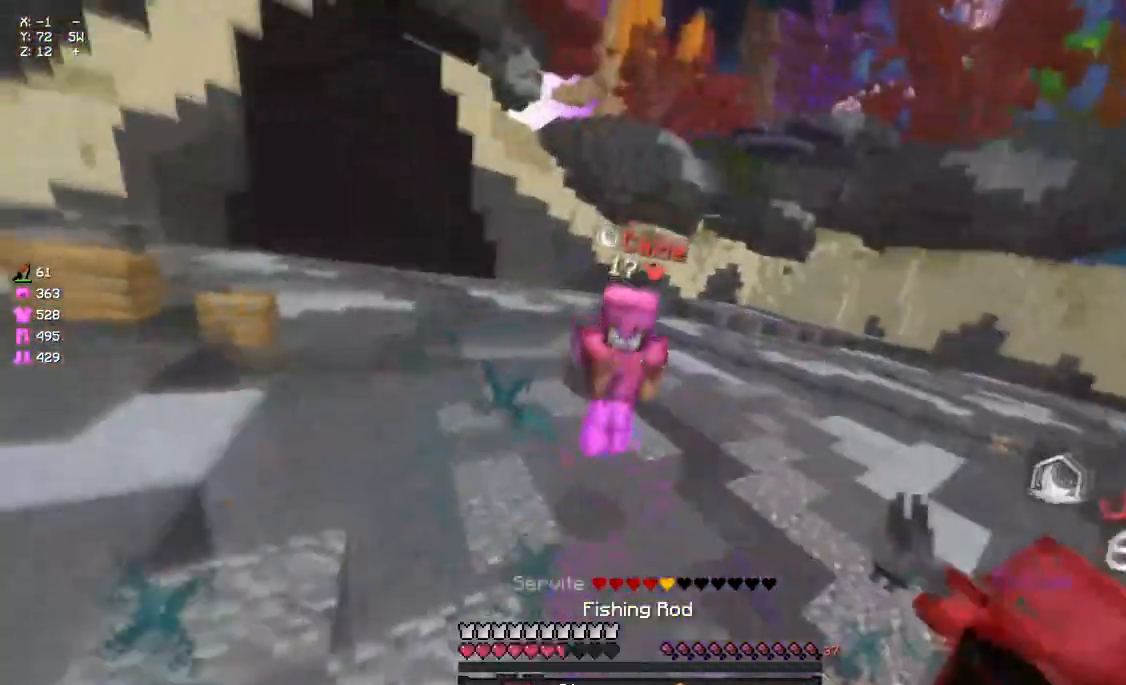
{"keys": ["w"], "mouse": ["left"], "events": [[50, "mouse_left", "up"], [100, "mouse_left", "down"], [150, "mouse_left", "up"], [217, "mouse_left", "down"], [267, "mouse_left", "up"], [267, "mouse_right", "down"], [317, "mouse_right", "up"], [383, "mouse_left", "down"], [433, "mouse_left", "up"], [483, "mouse_left", "down"]]}
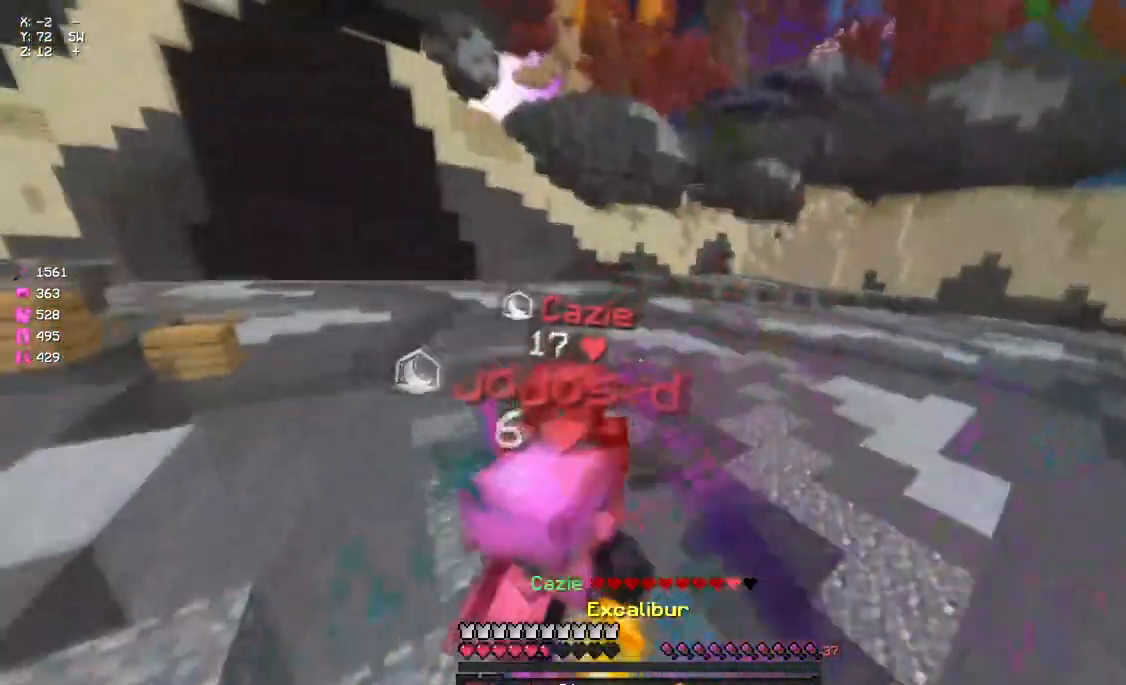
{"keys": ["d", "w"], "mouse": ["left"], "events": [[33, "mouse_left", "up"], [100, "mouse_left", "down"], [200, "mouse_left", "up"], [267, "d", "down"], [267, "mouse_left", "down"], [267, "mouse_right", "down"], [317, "mouse_left", "up"], [317, "mouse_right", "up"], [350, "mouse_left", "down"], [433, "mouse_left", "up"], [483, "mouse_left", "down"]]}
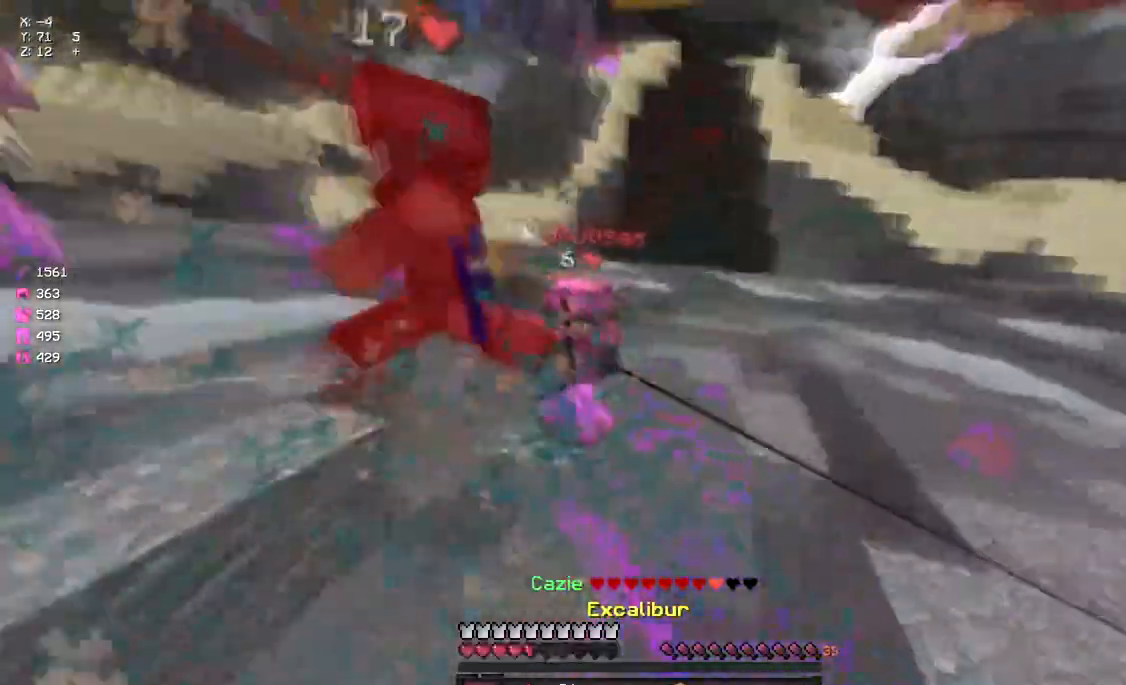
{"keys": ["d", "space", "w"], "mouse": [], "events": [[33, "mouse_left", "up"], [83, "mouse_left", "down"], [133, "mouse_left", "up"], [183, "mouse_left", "down"], [300, "mouse_left", "up"], [300, "space", "down"]]}
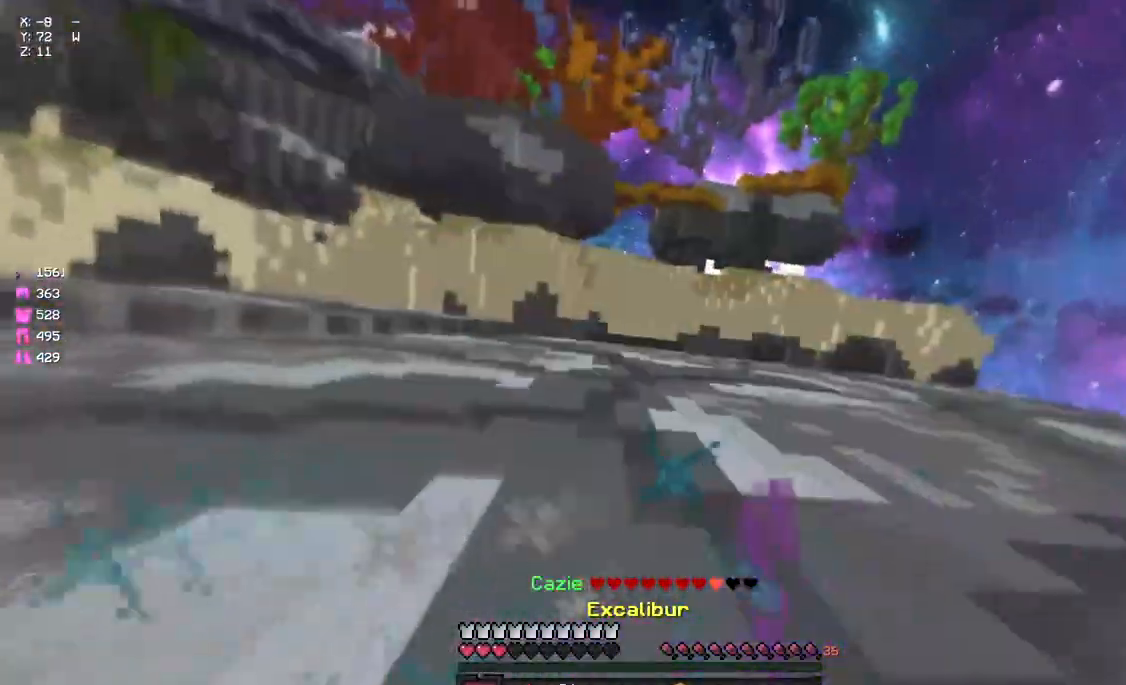
{"keys": ["d", "s"], "mouse": ["left", "right"], "events": [[183, "mouse_left", "down"], [233, "mouse_right", "down"], [283, "space", "up"], [283, "w", "up"], [350, "s", "down"]]}
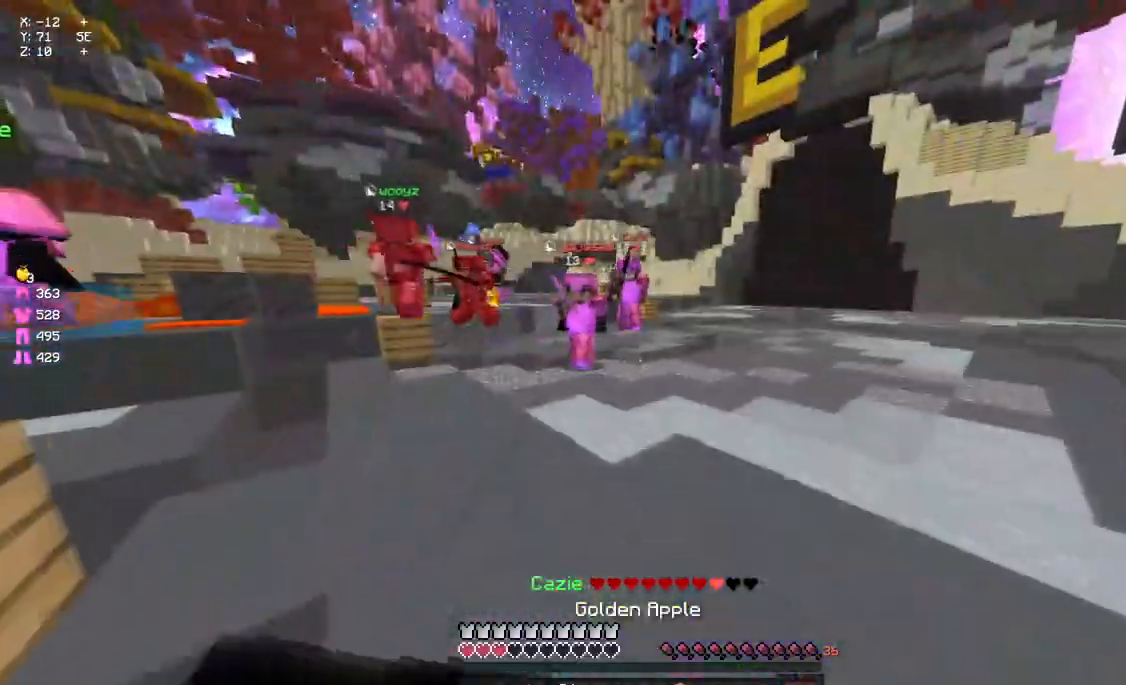
{"keys": ["a"], "mouse": [], "events": [[183, "a", "down"], [183, "d", "up"], [233, "mouse_right", "up"], [283, "mouse_left", "up"], [333, "mouse_right", "down"], [400, "s", "up"], [450, "mouse_right", "up"], [450, "s", "down"], [500, "s", "up"]]}
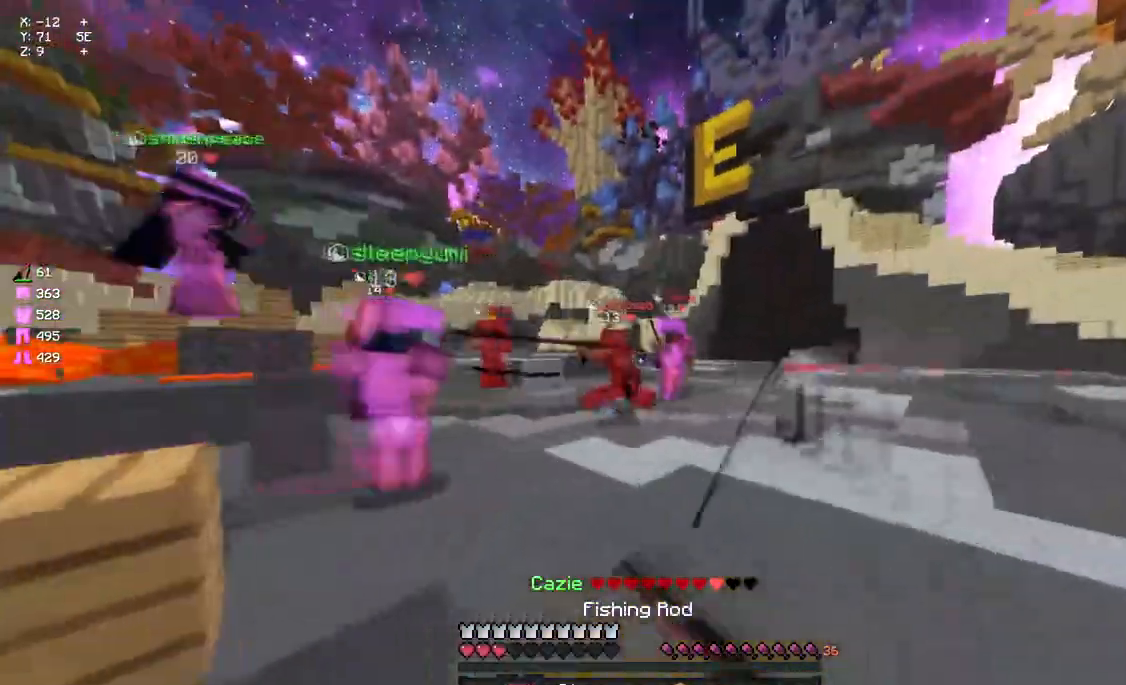
{"keys": ["d", "w"], "mouse": [], "events": [[117, "mouse_right", "down"], [233, "mouse_right", "up"], [233, "w", "down"], [333, "a", "up"], [500, "d", "down"]]}
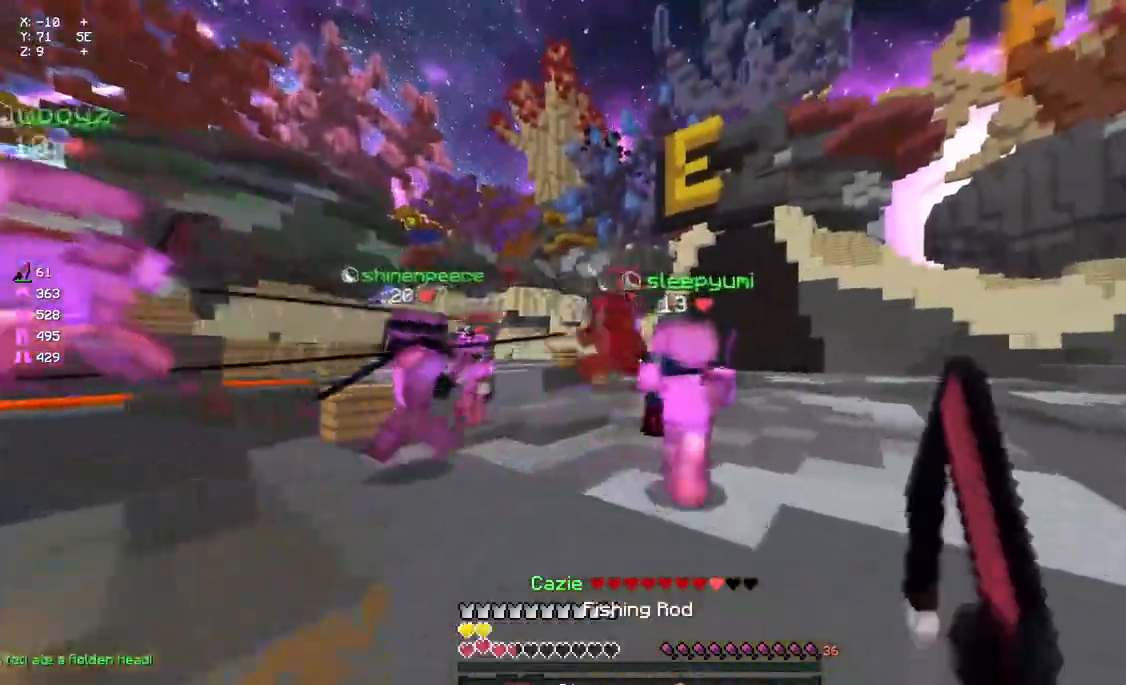
{"keys": ["w"], "mouse": ["right"], "events": [[117, "d", "up"], [167, "a", "down"], [267, "a", "up"], [433, "mouse_right", "down"]]}
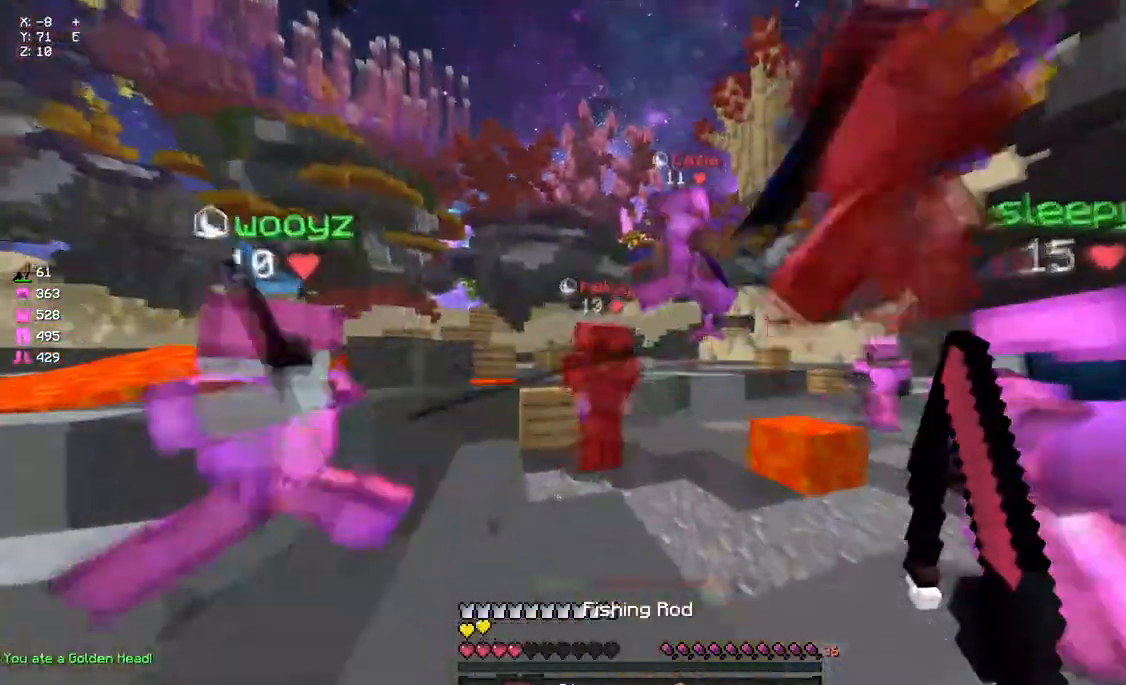
{"keys": ["d", "w"], "mouse": [], "events": [[50, "mouse_right", "up"], [100, "d", "down"], [133, "mouse_left", "down"], [267, "mouse_left", "up"], [317, "d", "up"], [317, "mouse_left", "down"], [383, "a", "down"], [383, "mouse_left", "up"], [383, "w", "up"], [433, "a", "up"], [433, "d", "down"], [433, "mouse_left", "down"], [433, "w", "down"], [483, "mouse_left", "up"]]}
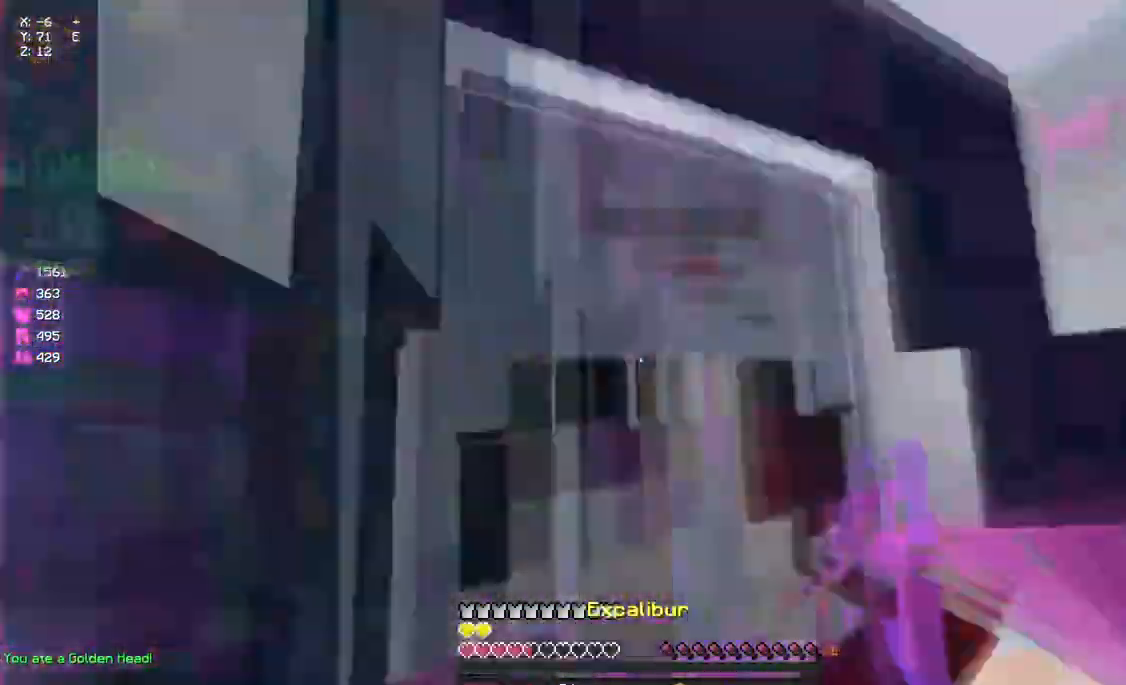
{"keys": ["d"], "mouse": ["left"], "events": [[33, "mouse_left", "down"], [100, "mouse_left", "up"], [100, "w", "up"], [150, "mouse_left", "down"], [150, "w", "down"], [200, "mouse_left", "up"], [200, "w", "up"], [267, "mouse_left", "down"], [317, "mouse_left", "up"], [317, "s", "down"], [367, "mouse_left", "down"], [417, "mouse_left", "up"], [417, "s", "up"], [467, "mouse_left", "down"]]}
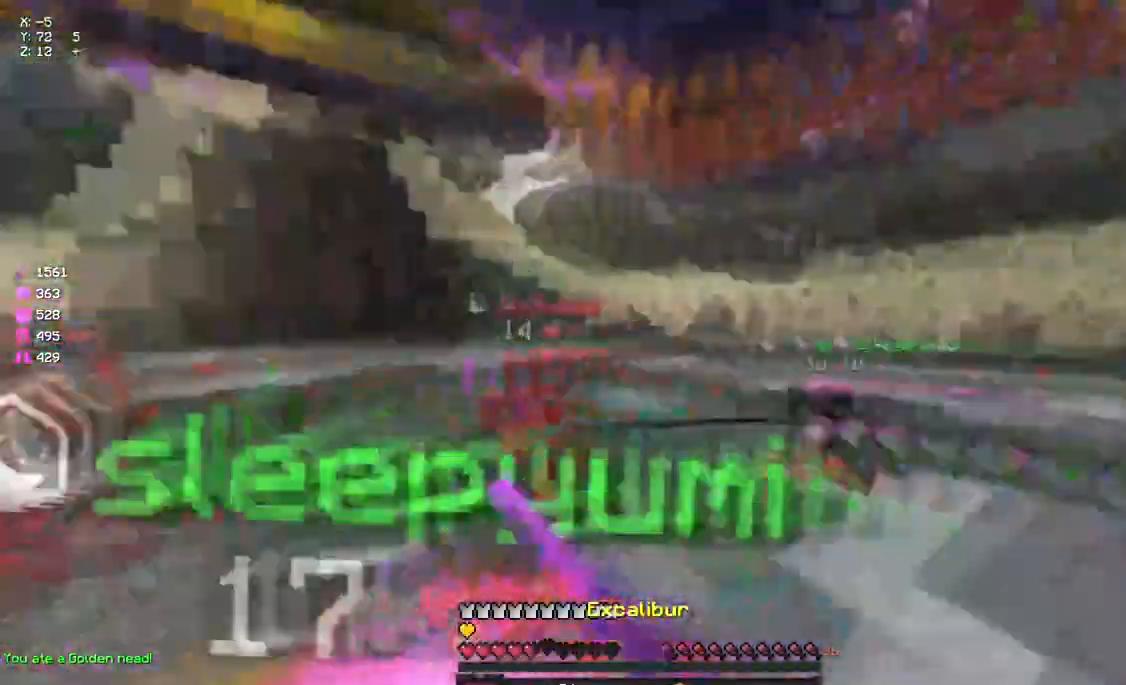
{"keys": ["d", "w"], "mouse": [], "events": [[33, "w", "down"], [83, "mouse_left", "up"], [133, "mouse_left", "down"], [183, "mouse_left", "up"], [250, "d", "up"], [350, "mouse_right", "down"], [400, "d", "down"], [400, "mouse_right", "up"]]}
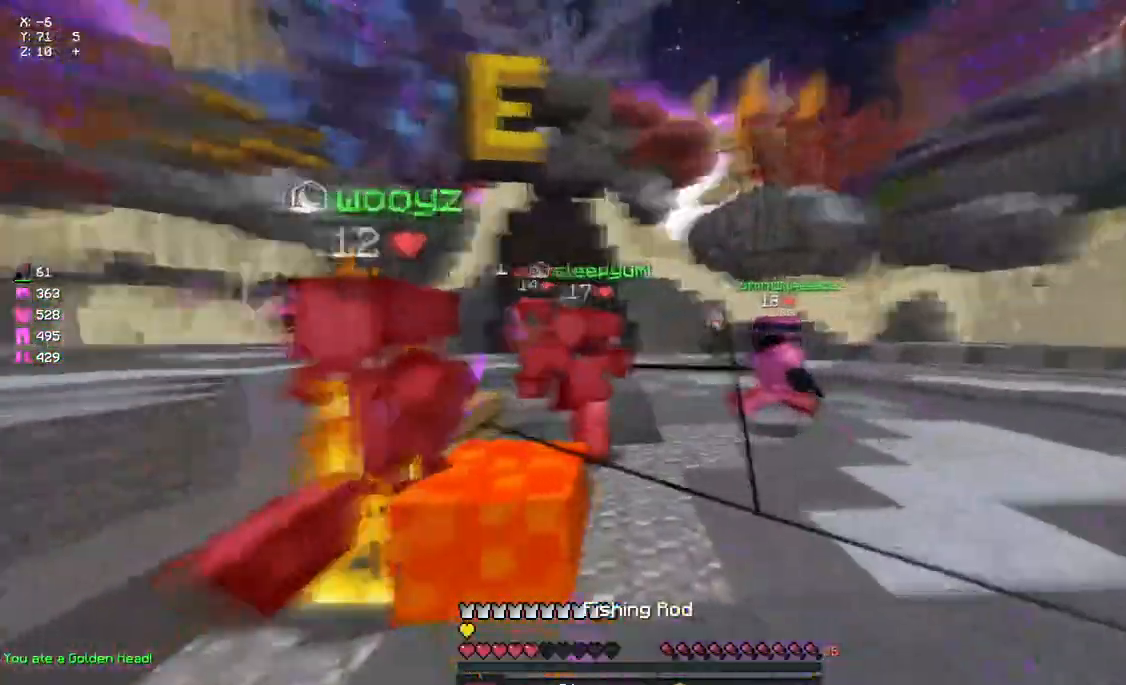
{"keys": ["d"], "mouse": [], "events": [[133, "mouse_right", "down"], [183, "w", "up"], [233, "mouse_right", "up"]]}